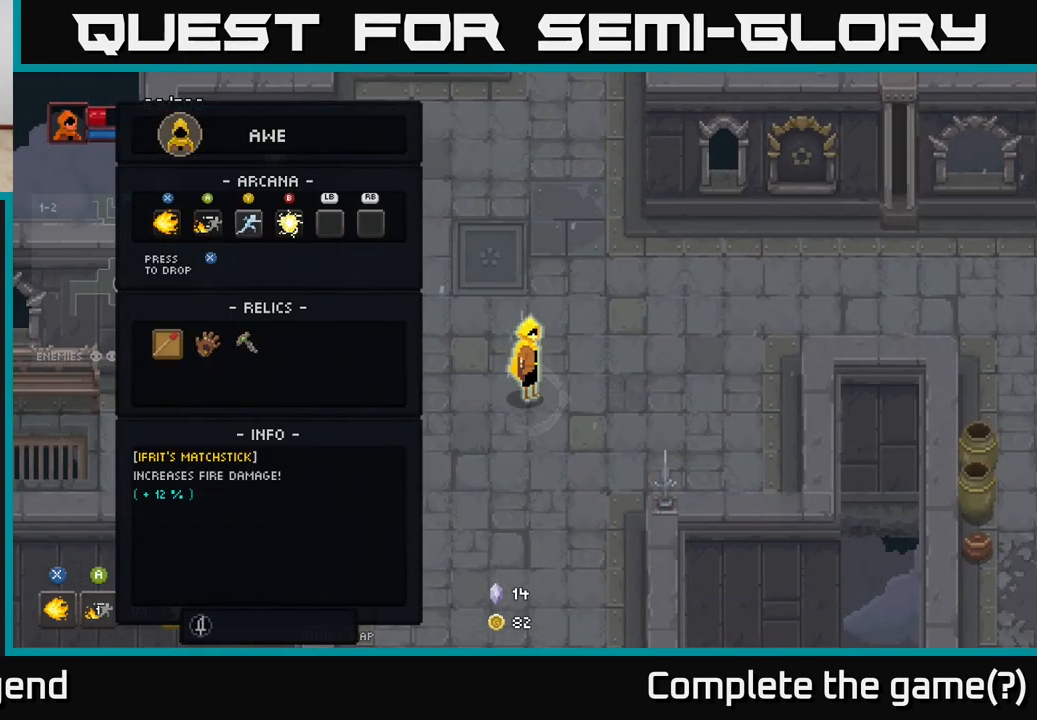
Gameplay with a controller (Xbox layout); each line is a JSON object with the inputs held at the frame after it. "events" lists button and stick changes between this image and that frame as [ms after this image, input, new state], when the widget could be followed in between.
{"buttons": [], "left_stick": "center", "right_stick": "center", "events": [[117, "DPAD_RIGHT", "down"], [200, "DPAD_RIGHT", "up"], [283, "DPAD_RIGHT", "down"], [350, "DPAD_RIGHT", "up"]]}
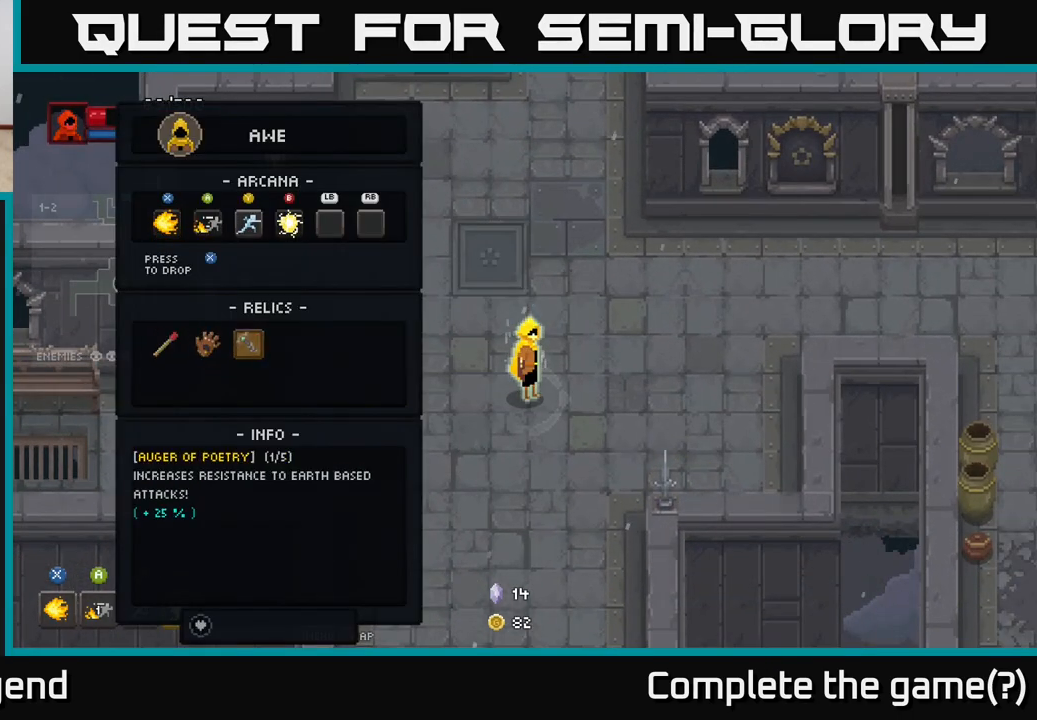
{"buttons": [], "left_stick": "center", "right_stick": "center", "events": []}
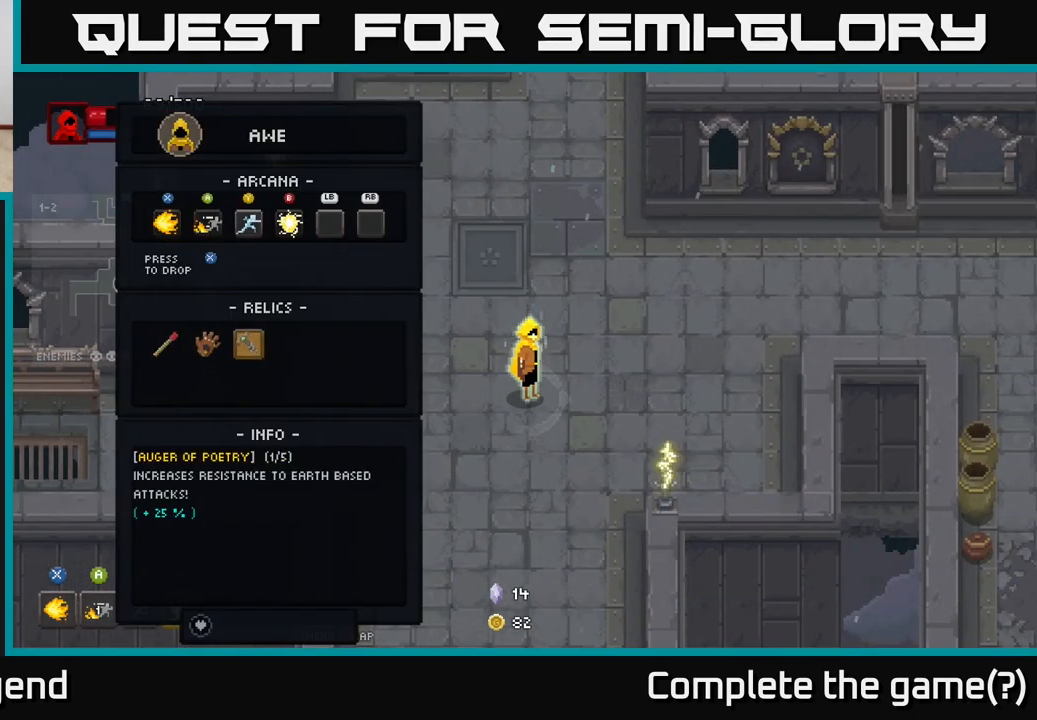
{"buttons": ["B"], "left_stick": "center", "right_stick": "center", "events": [[500, "B", "down"]]}
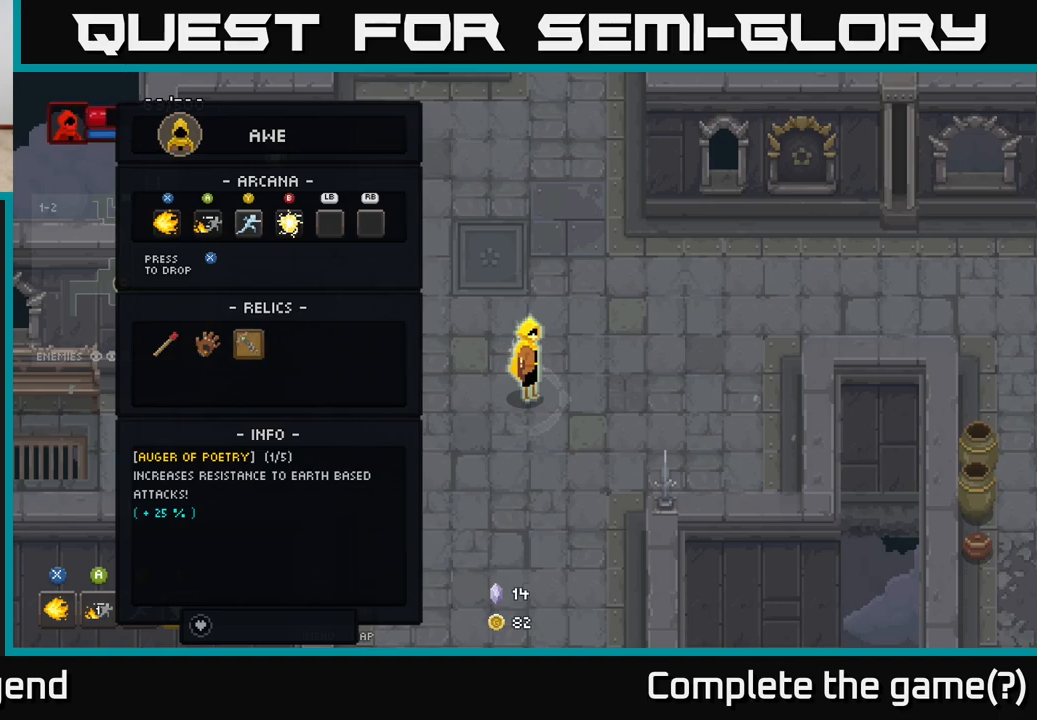
{"buttons": [], "left_stick": "down", "right_stick": "center", "events": [[83, "B", "up"], [150, "left_stick", "down"]]}
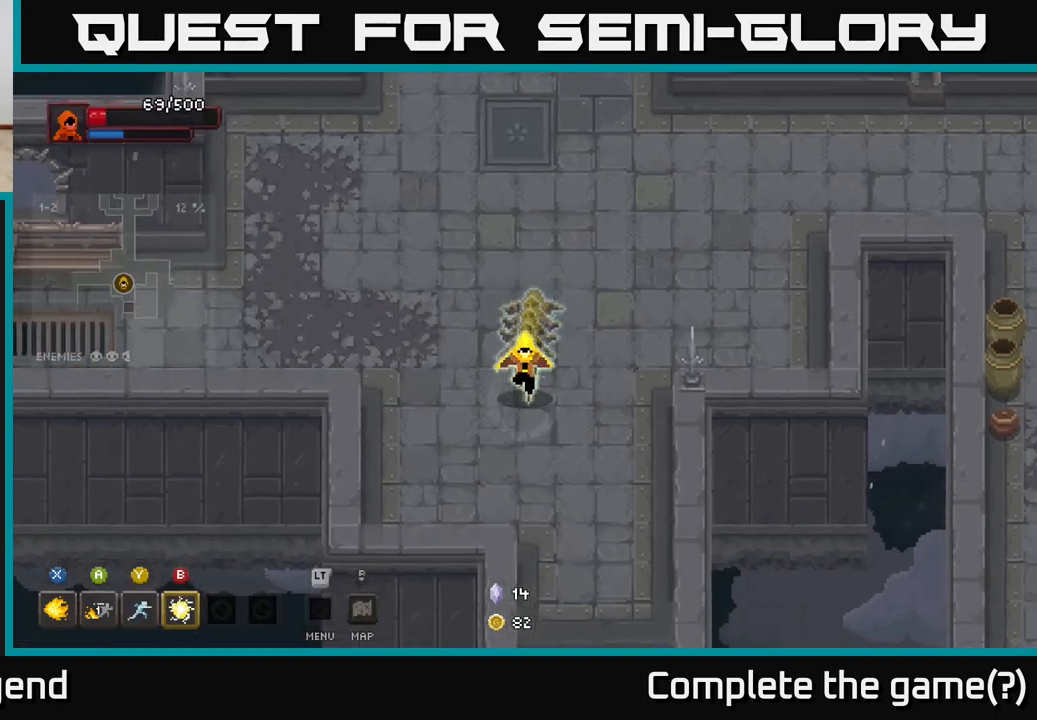
{"buttons": [], "left_stick": "down-right", "right_stick": "center", "events": [[350, "left_stick", "down-right"]]}
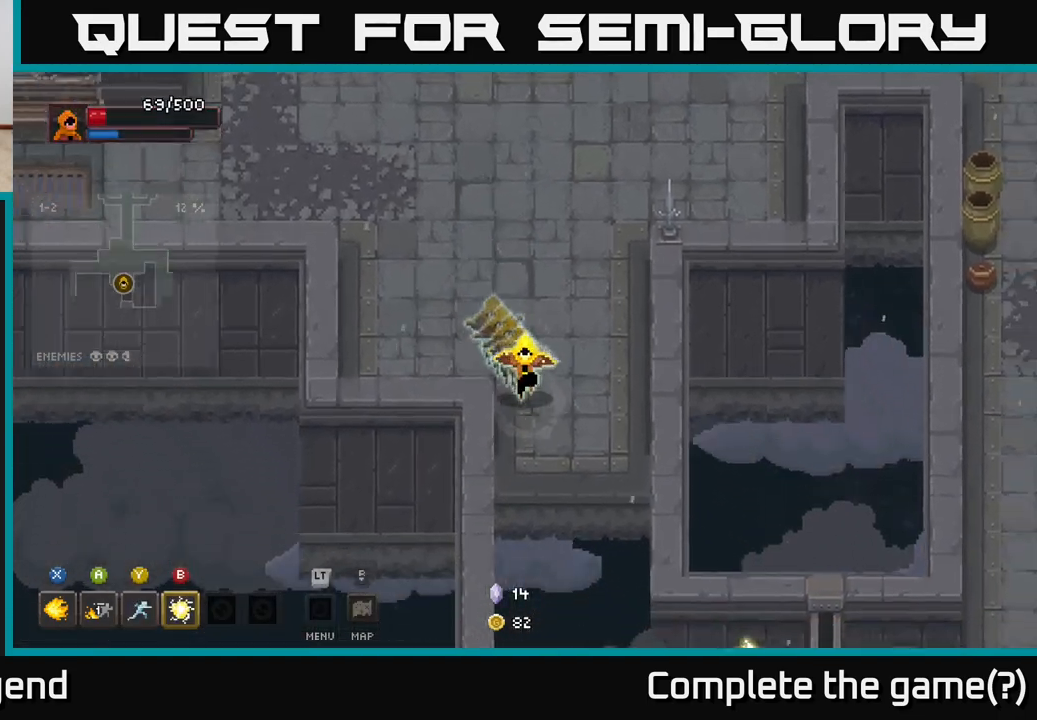
{"buttons": [], "left_stick": "down", "right_stick": "center", "events": [[50, "left_stick", "down"], [367, "A", "down"], [500, "A", "up"]]}
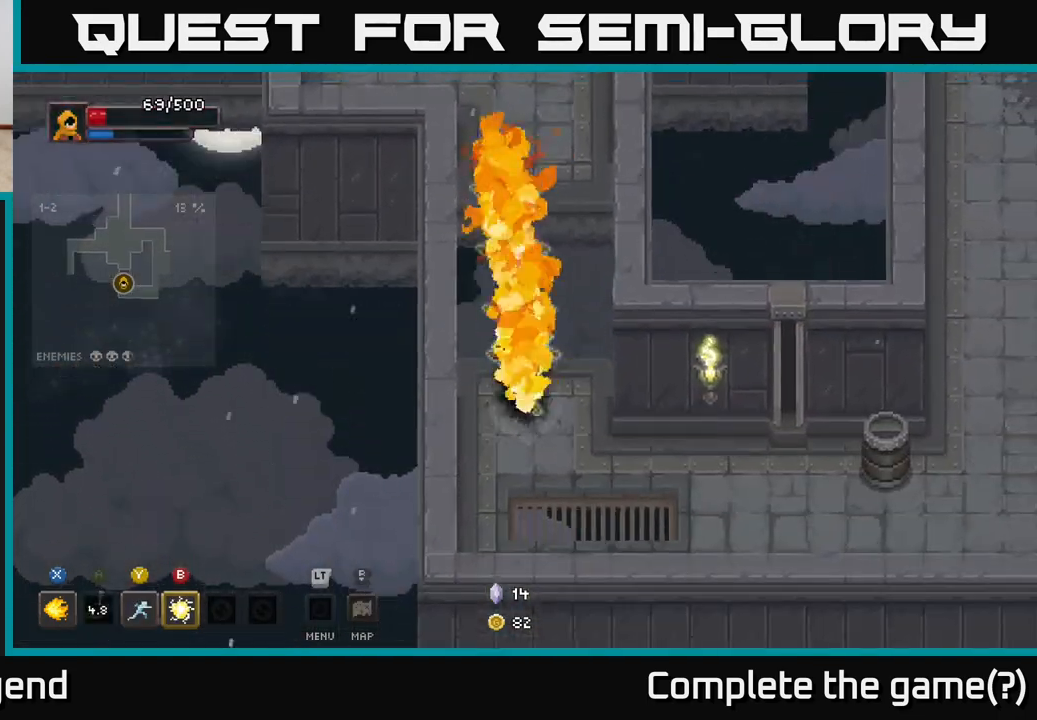
{"buttons": [], "left_stick": "right", "right_stick": "center", "events": [[233, "left_stick", "down-right"], [483, "left_stick", "right"]]}
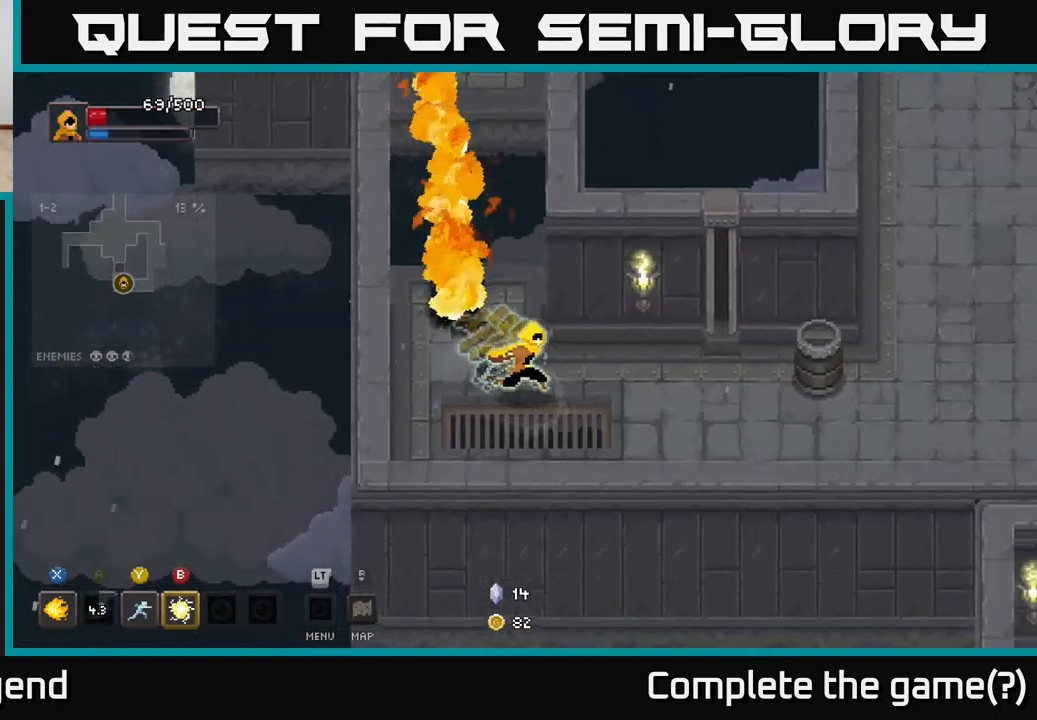
{"buttons": [], "left_stick": "right", "right_stick": "center", "events": []}
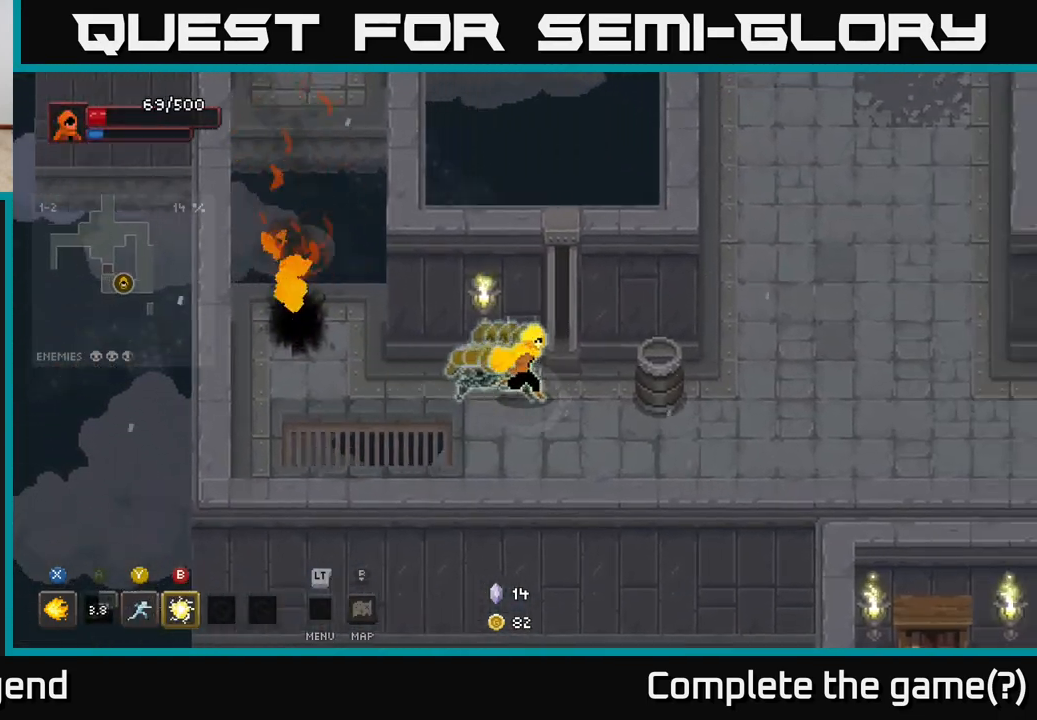
{"buttons": [], "left_stick": "right", "right_stick": "center", "events": []}
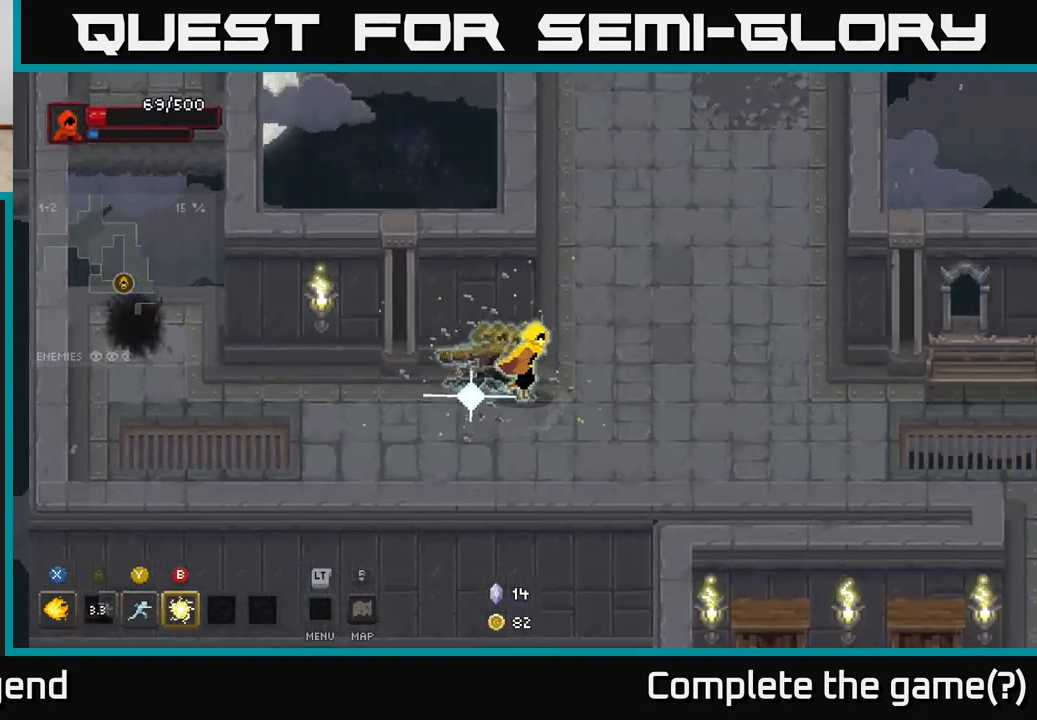
{"buttons": [], "left_stick": "up", "right_stick": "center", "events": [[100, "left_stick", "up-right"], [317, "left_stick", "up"]]}
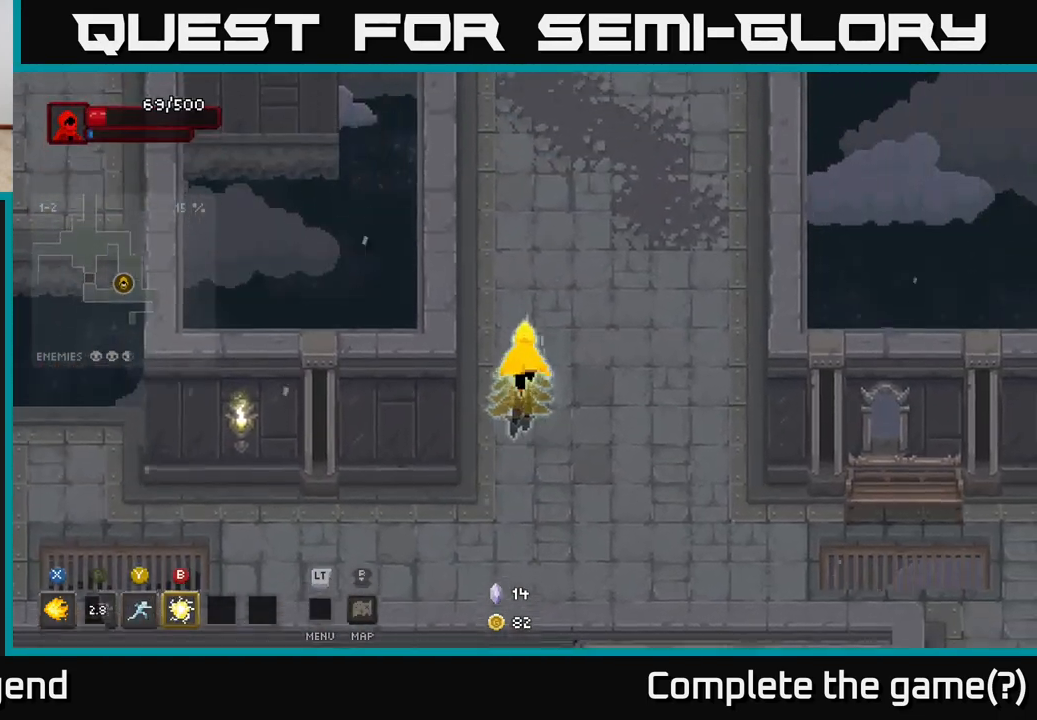
{"buttons": [], "left_stick": "up", "right_stick": "center", "events": []}
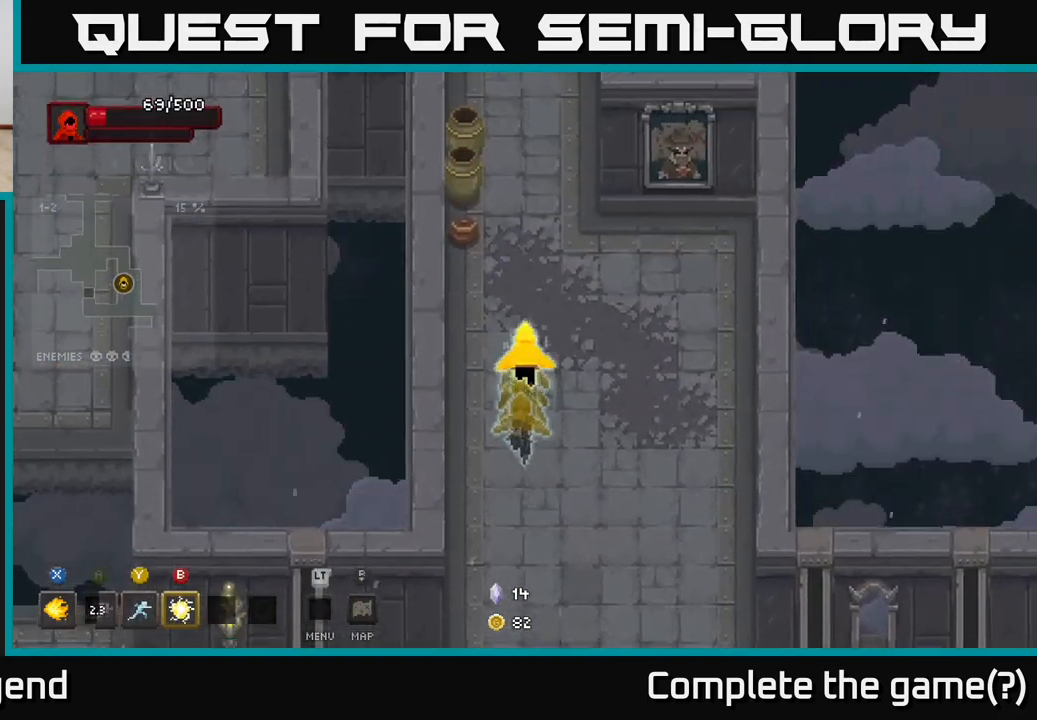
{"buttons": [], "left_stick": "up-left", "right_stick": "center", "events": [[283, "left_stick", "up-left"]]}
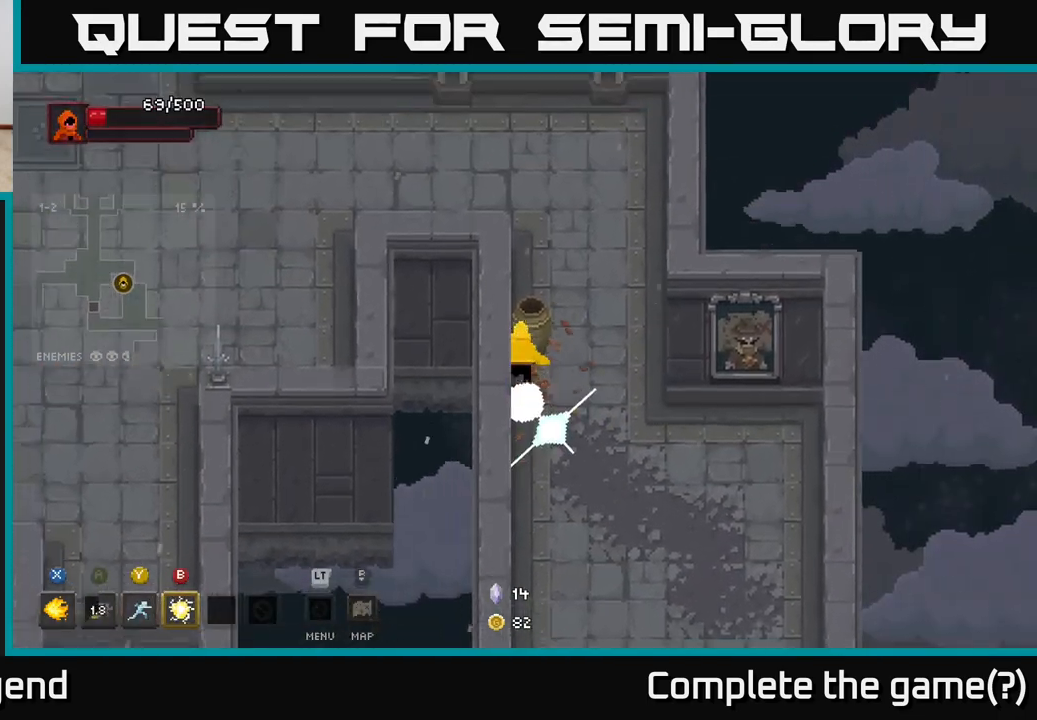
{"buttons": [], "left_stick": "down", "right_stick": "center", "events": [[33, "left_stick", "up"], [233, "left_stick", "right"], [317, "left_stick", "down"]]}
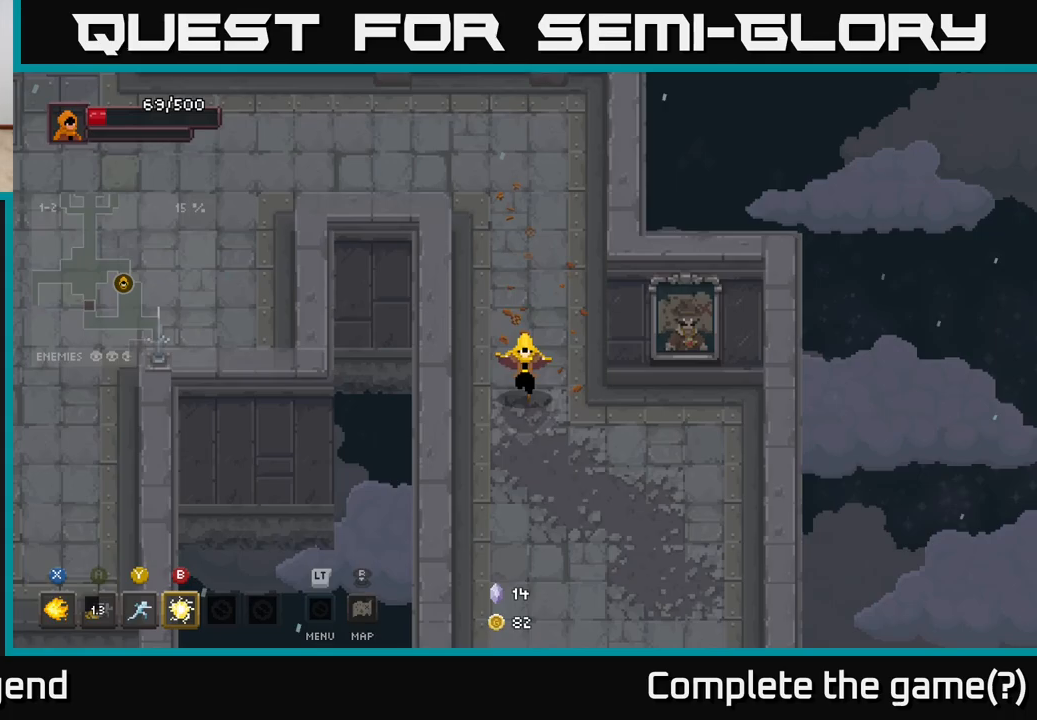
{"buttons": [], "left_stick": "down", "right_stick": "center", "events": [[183, "left_stick", "down-right"], [400, "left_stick", "down"]]}
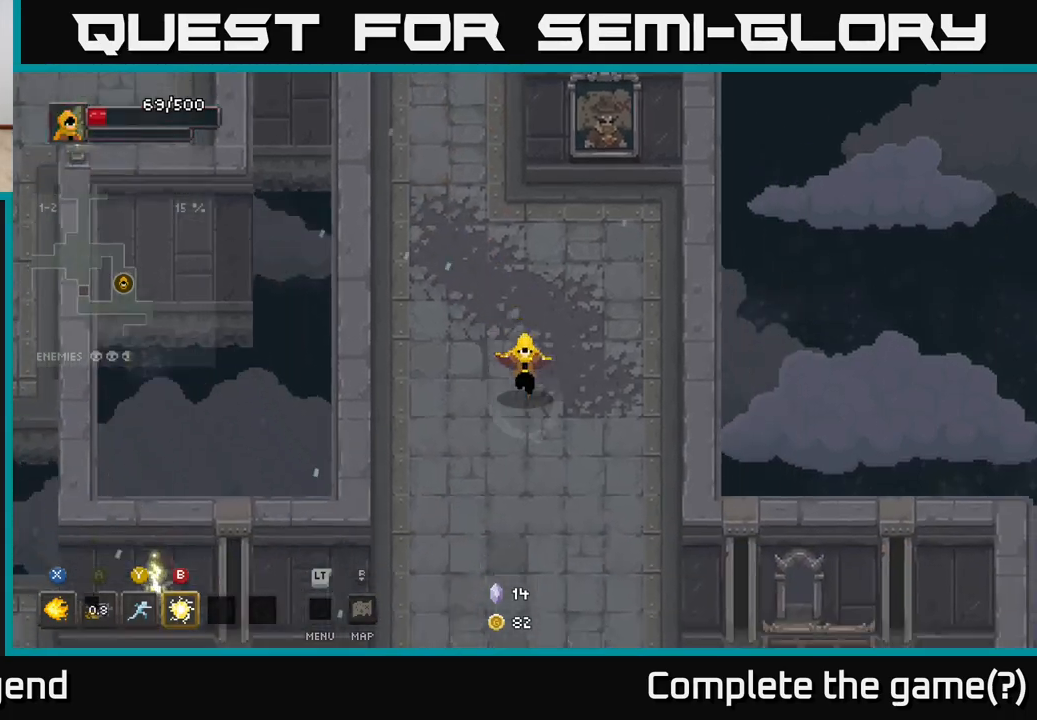
{"buttons": [], "left_stick": "down-right", "right_stick": "center", "events": [[350, "left_stick", "down-right"]]}
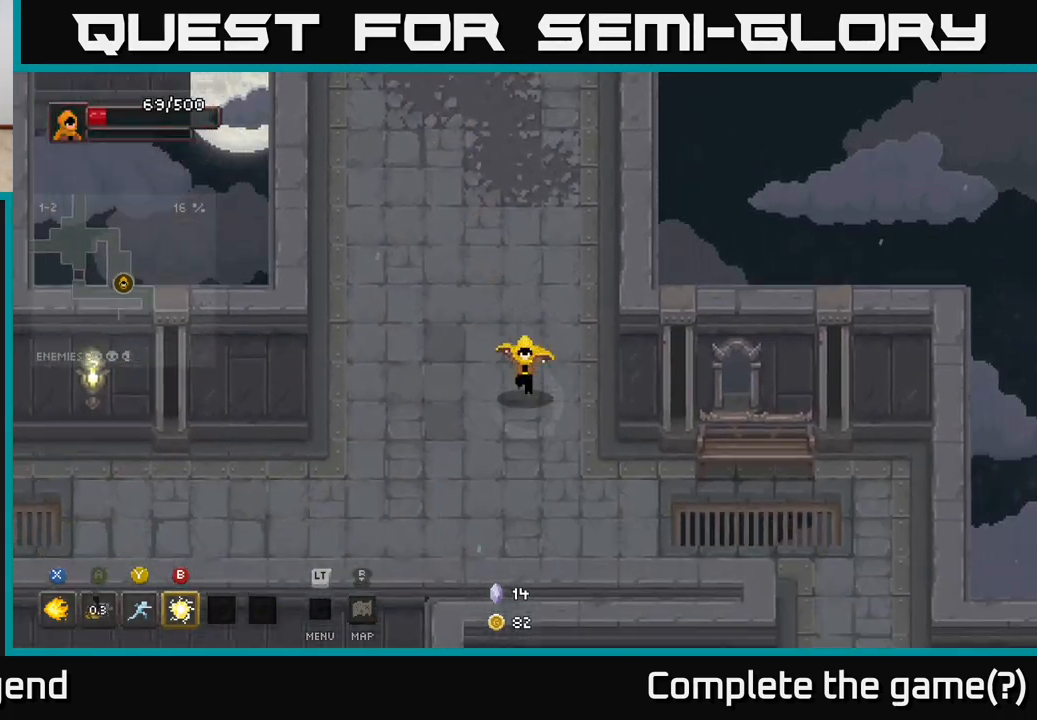
{"buttons": [], "left_stick": "right", "right_stick": "center", "events": [[333, "left_stick", "right"]]}
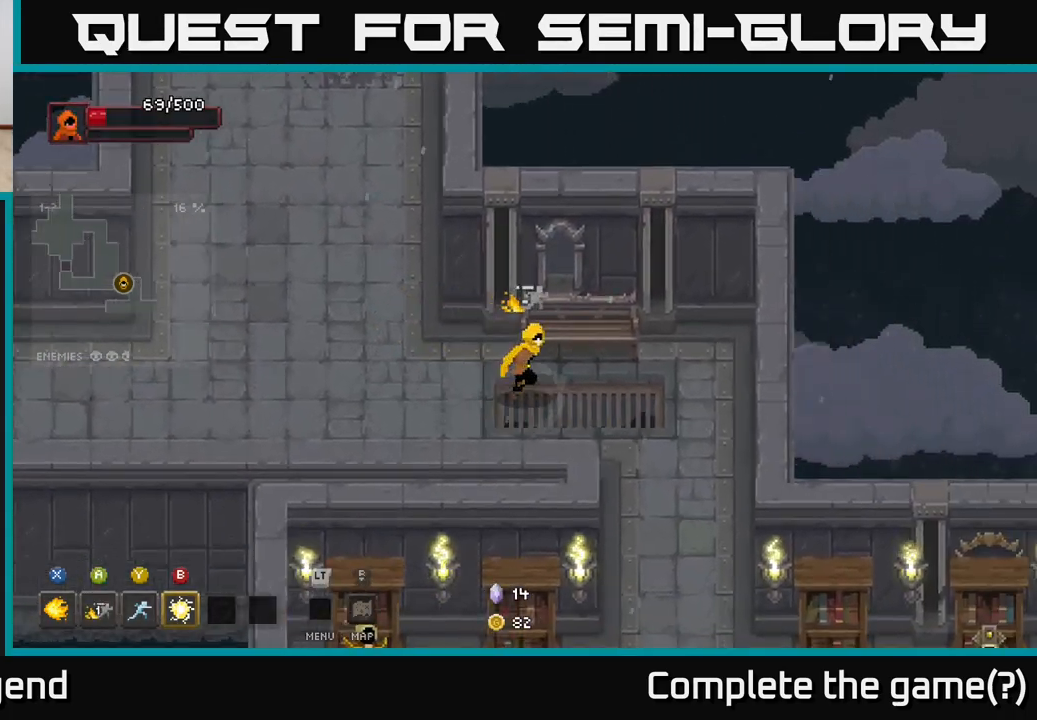
{"buttons": [], "left_stick": "down", "right_stick": "center", "events": [[17, "left_stick", "up-right"], [217, "left_stick", "down-right"], [350, "left_stick", "down"]]}
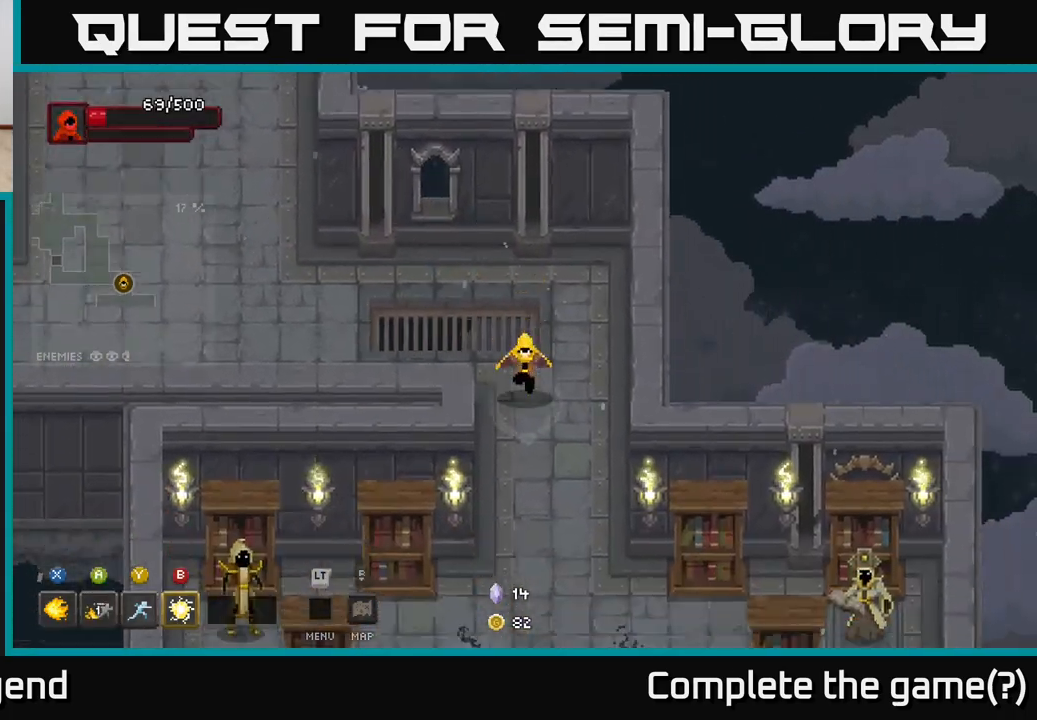
{"buttons": [], "left_stick": "down-left", "right_stick": "center", "events": [[350, "left_stick", "down-left"]]}
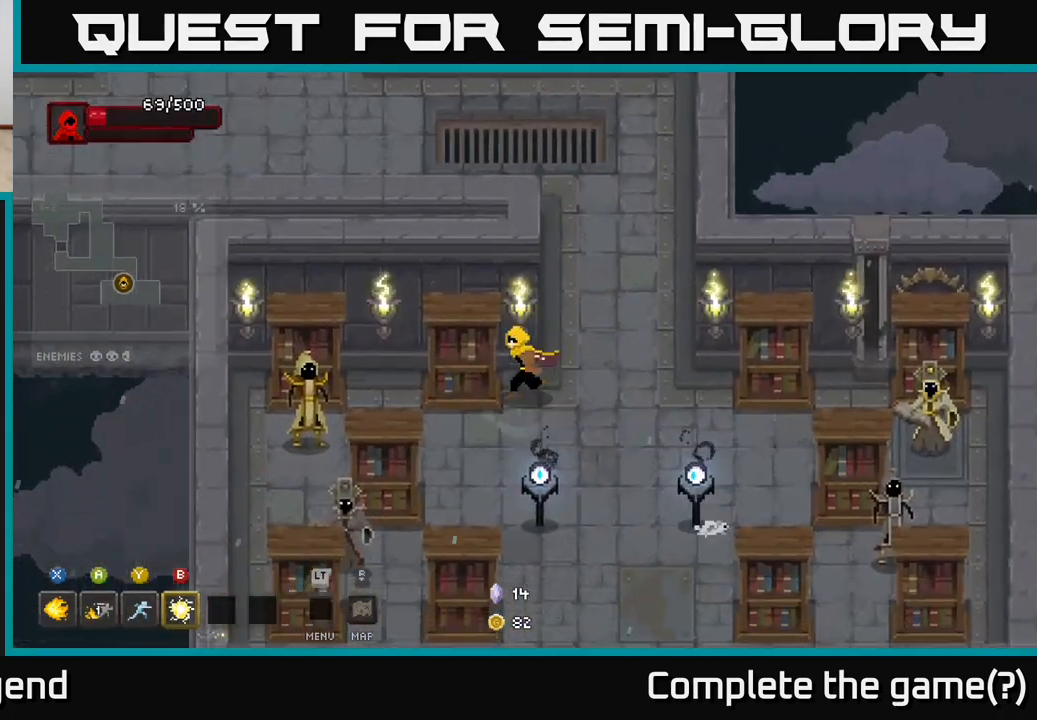
{"buttons": ["X"], "left_stick": "down-left", "right_stick": "center", "events": [[150, "X", "down"]]}
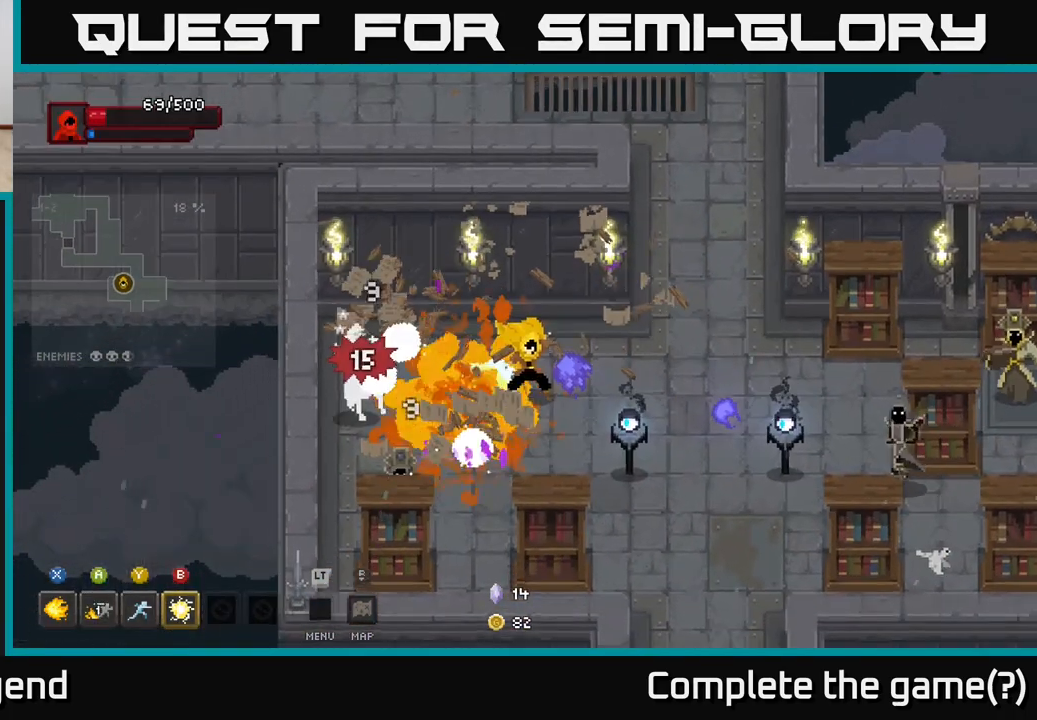
{"buttons": ["A"], "left_stick": "down-left", "right_stick": "center", "events": [[167, "X", "up"], [183, "A", "down"], [267, "A", "up"], [350, "A", "down"], [433, "A", "up"], [500, "A", "down"]]}
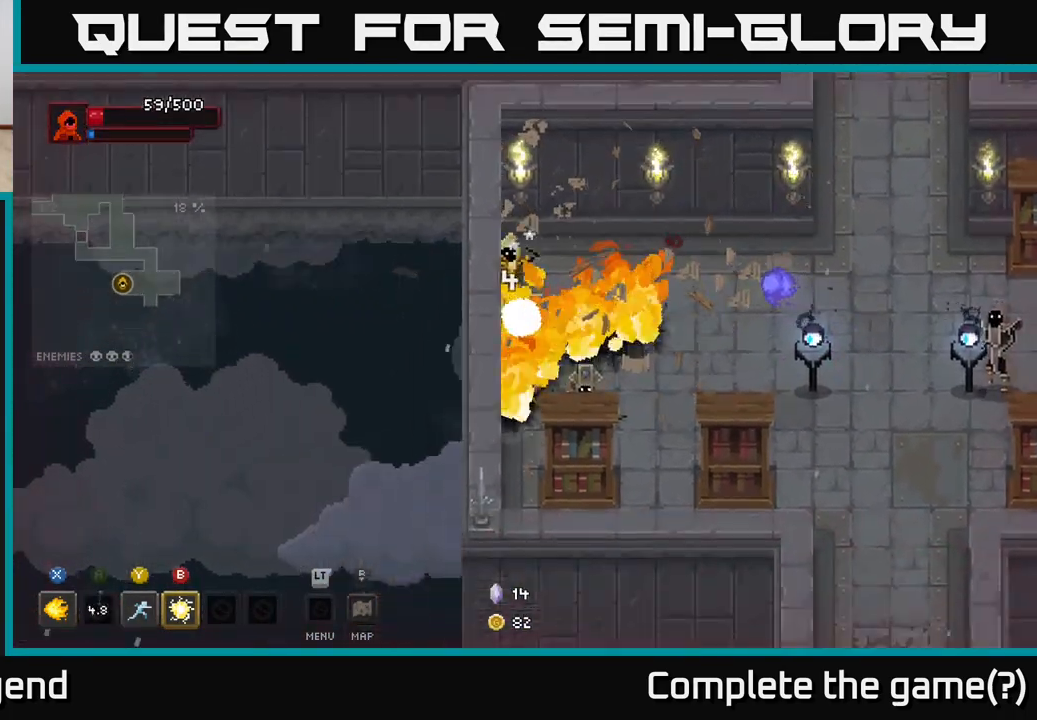
{"buttons": ["X"], "left_stick": "up-right", "right_stick": "center", "events": [[117, "A", "up"], [233, "left_stick", "down-right"], [317, "left_stick", "up-right"], [333, "X", "down"]]}
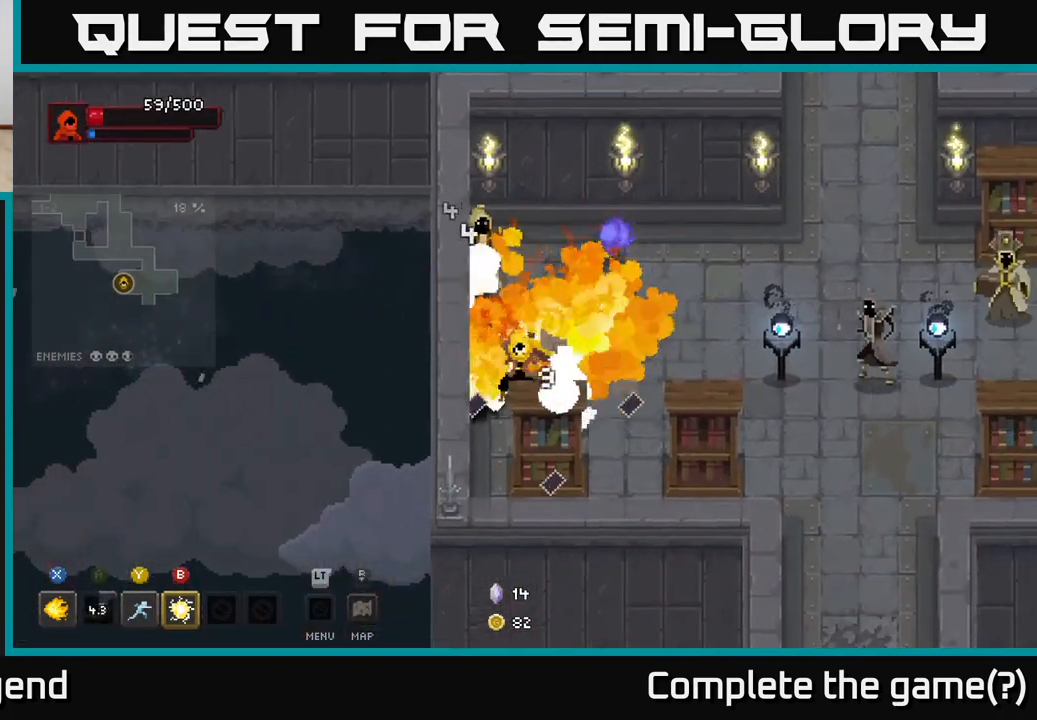
{"buttons": ["X"], "left_stick": "up-right", "right_stick": "center", "events": []}
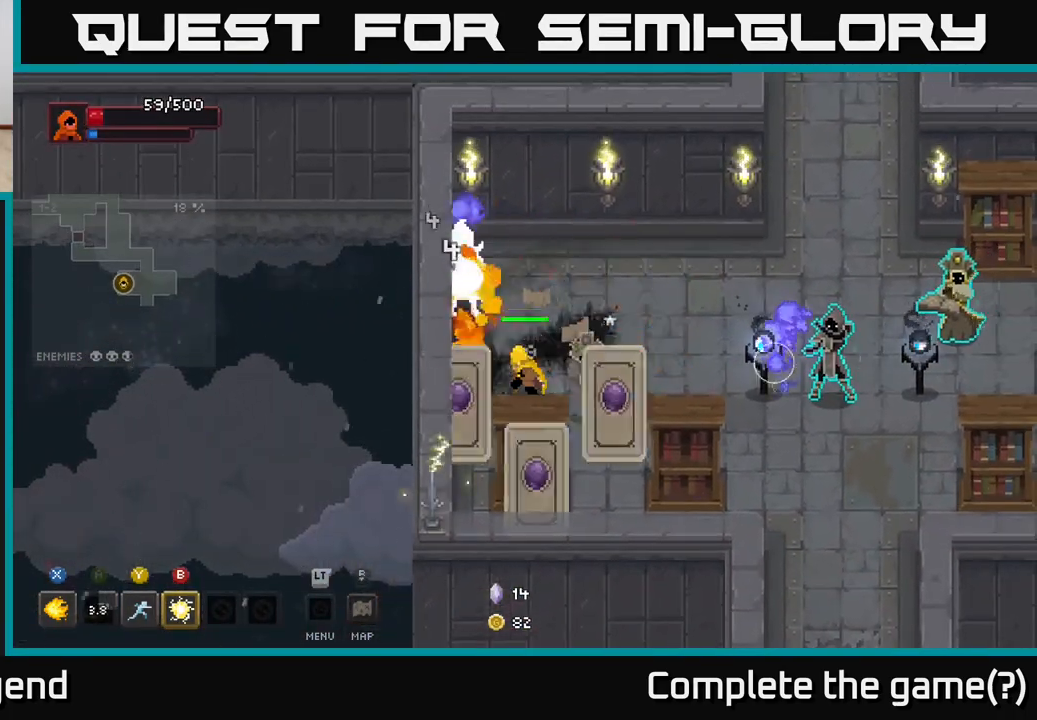
{"buttons": ["A"], "left_stick": "right", "right_stick": "center", "events": [[217, "X", "up"], [267, "A", "down"], [333, "A", "up"], [383, "left_stick", "right"], [417, "A", "down"]]}
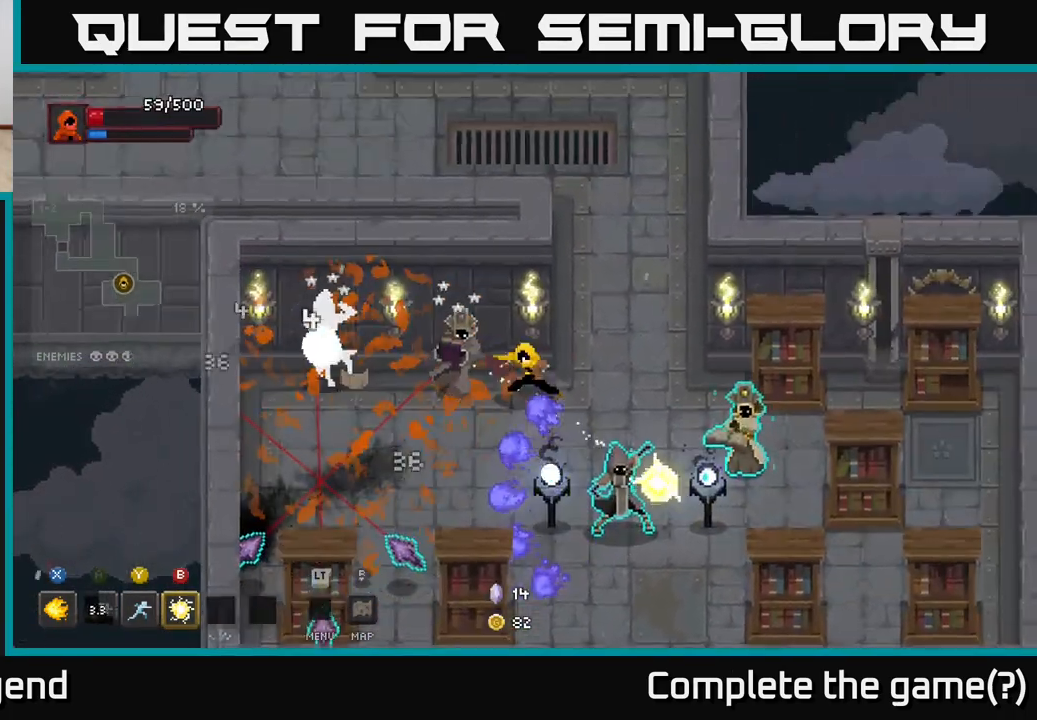
{"buttons": ["X"], "left_stick": "down-right", "right_stick": "center", "events": [[17, "A", "up"], [67, "A", "down"], [167, "A", "up"], [367, "left_stick", "down-right"], [483, "X", "down"]]}
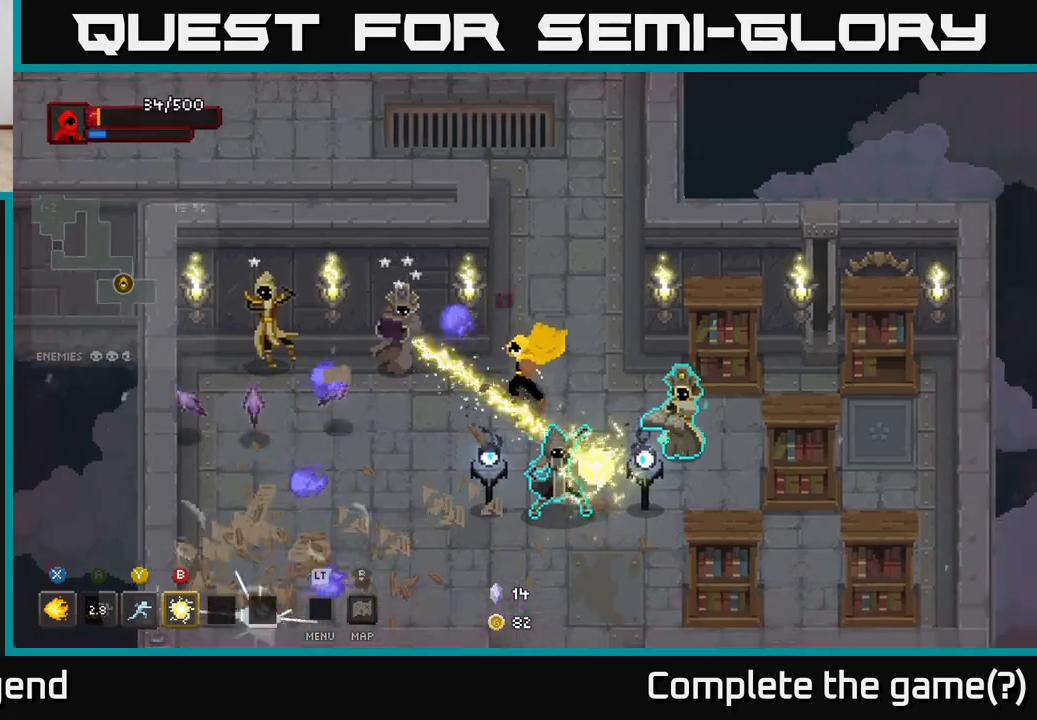
{"buttons": ["A"], "left_stick": "down-right", "right_stick": "center", "events": [[150, "X", "up"], [150, "left_stick", "right"], [183, "A", "down"], [283, "A", "up"], [333, "X", "down"], [333, "left_stick", "down-right"], [450, "A", "down"], [467, "X", "up"]]}
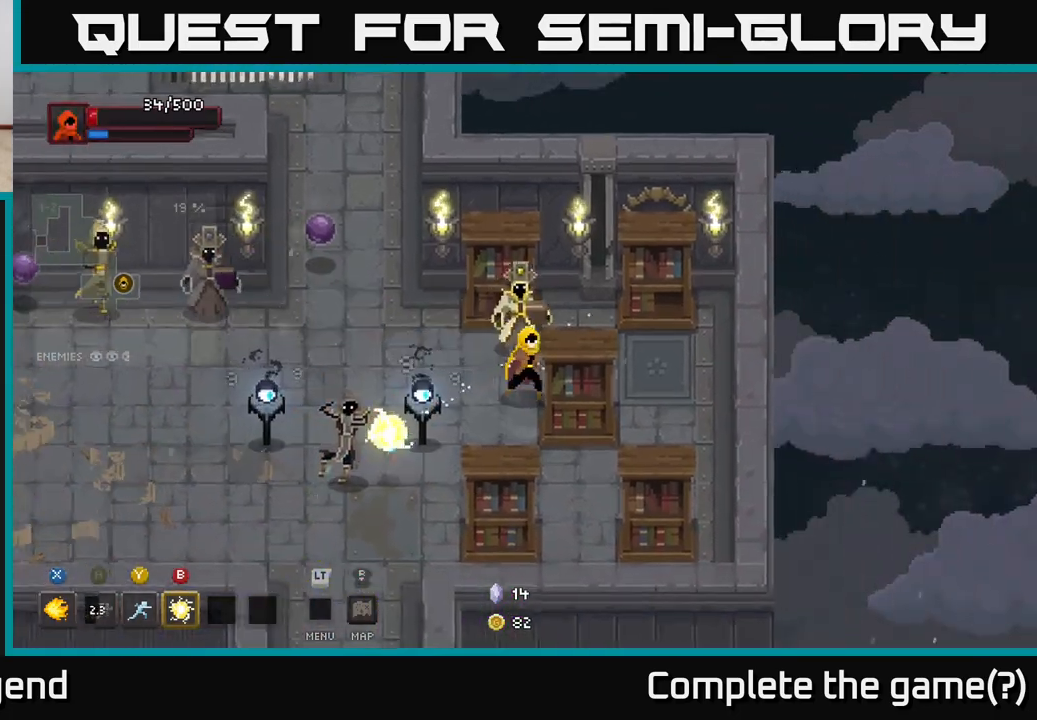
{"buttons": ["X"], "left_stick": "down-left", "right_stick": "center", "events": [[83, "A", "up"], [183, "left_stick", "down-left"], [267, "X", "down"]]}
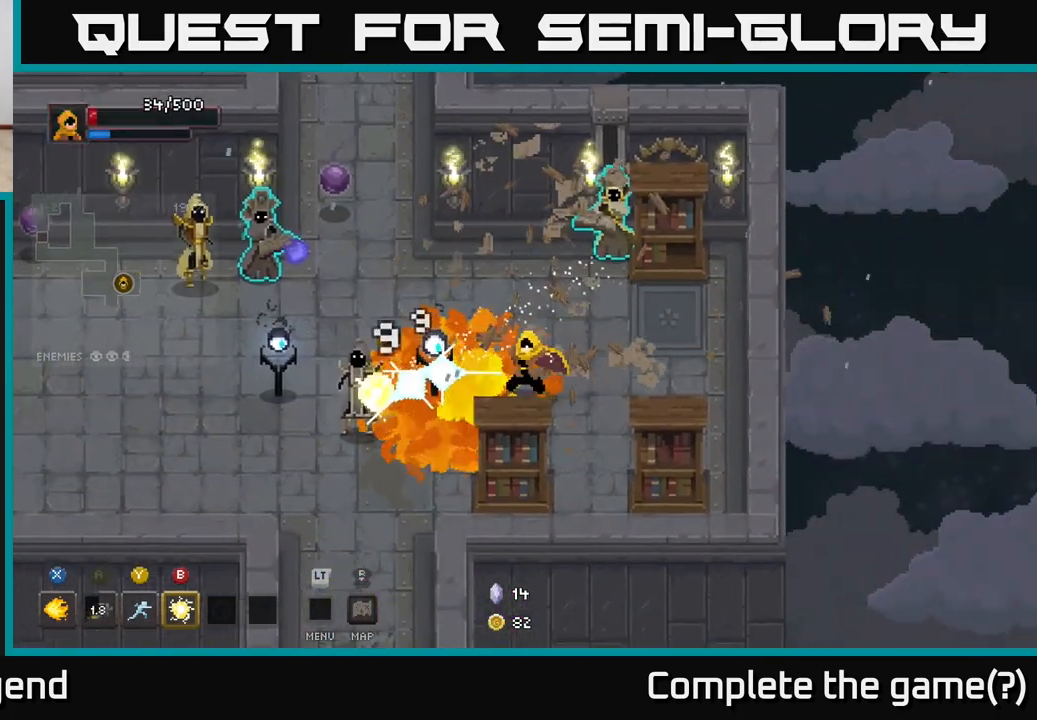
{"buttons": [], "left_stick": "down-left", "right_stick": "center", "events": [[100, "A", "down"], [117, "X", "up"], [200, "A", "up"], [283, "A", "down"], [383, "A", "up"]]}
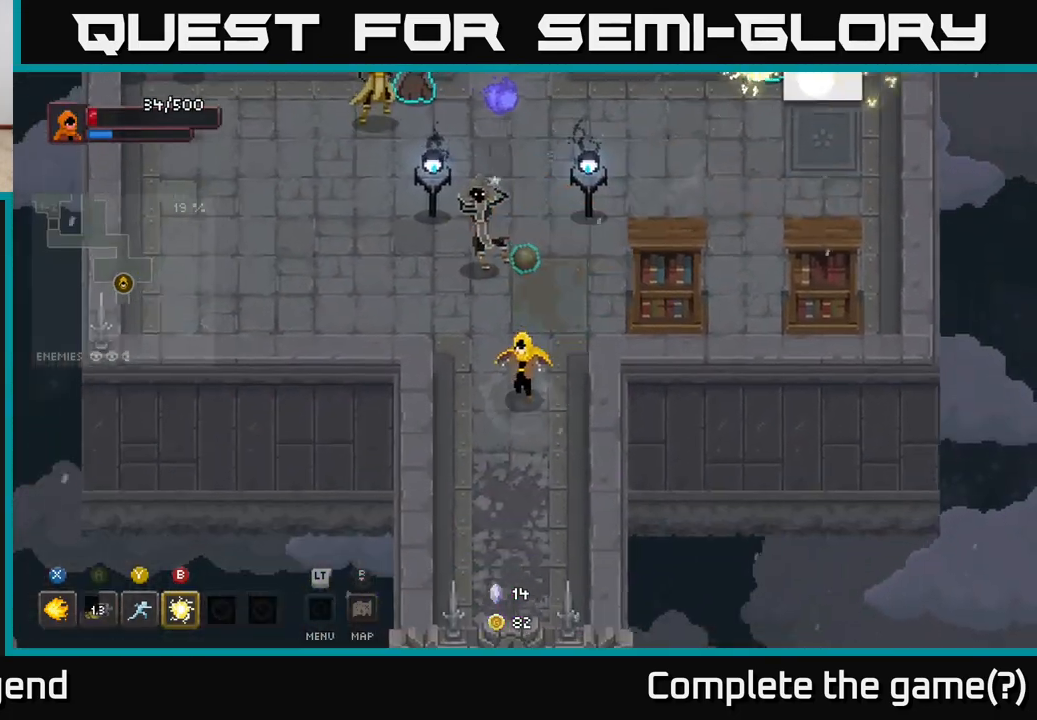
{"buttons": ["X"], "left_stick": "up", "right_stick": "center", "events": [[17, "left_stick", "up-left"], [67, "left_stick", "up"], [100, "X", "down"]]}
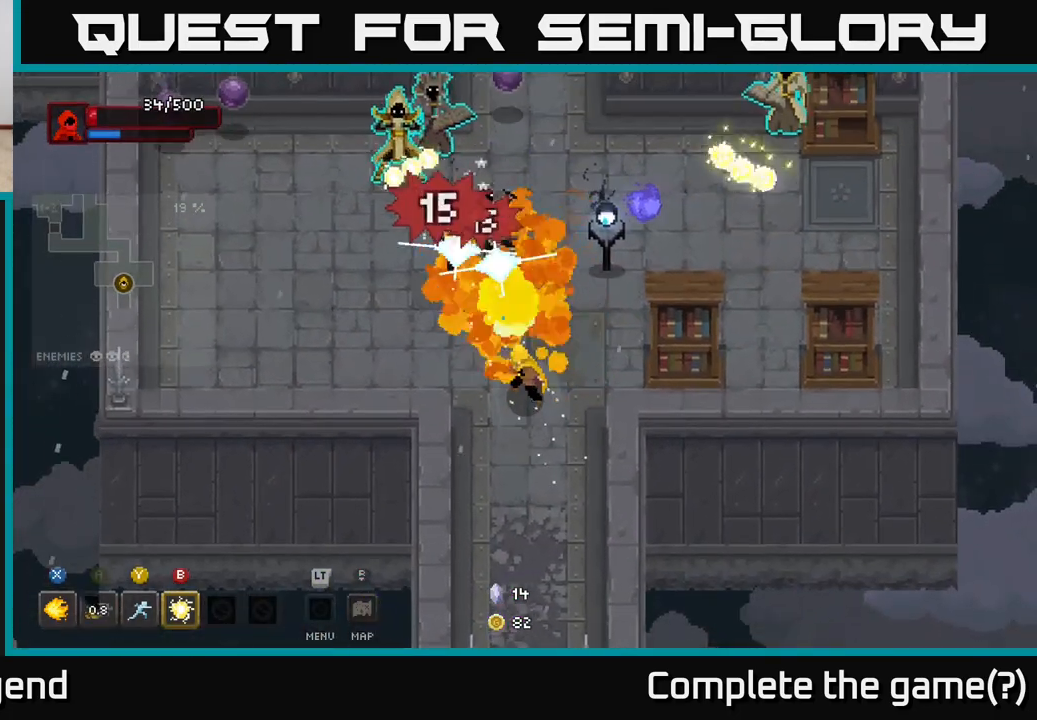
{"buttons": [], "left_stick": "up", "right_stick": "center", "events": [[383, "X", "up"]]}
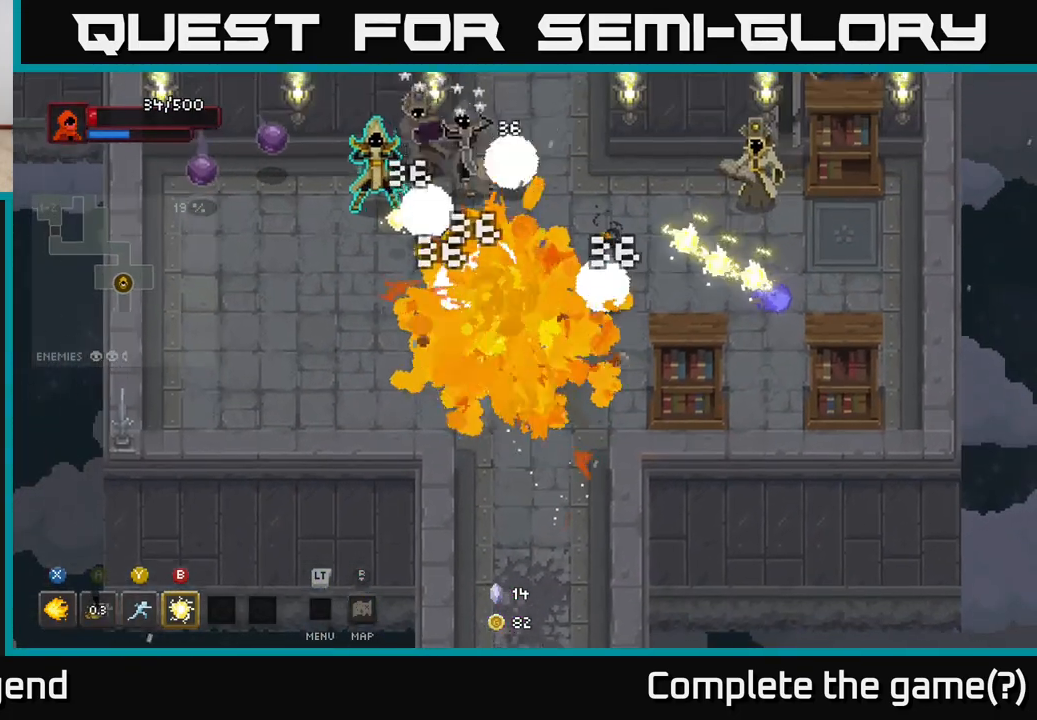
{"buttons": ["A"], "left_stick": "up-left", "right_stick": "center", "events": [[33, "left_stick", "left"], [133, "A", "down"], [233, "A", "up"], [317, "A", "down"], [317, "left_stick", "up-left"], [417, "A", "up"], [483, "A", "down"]]}